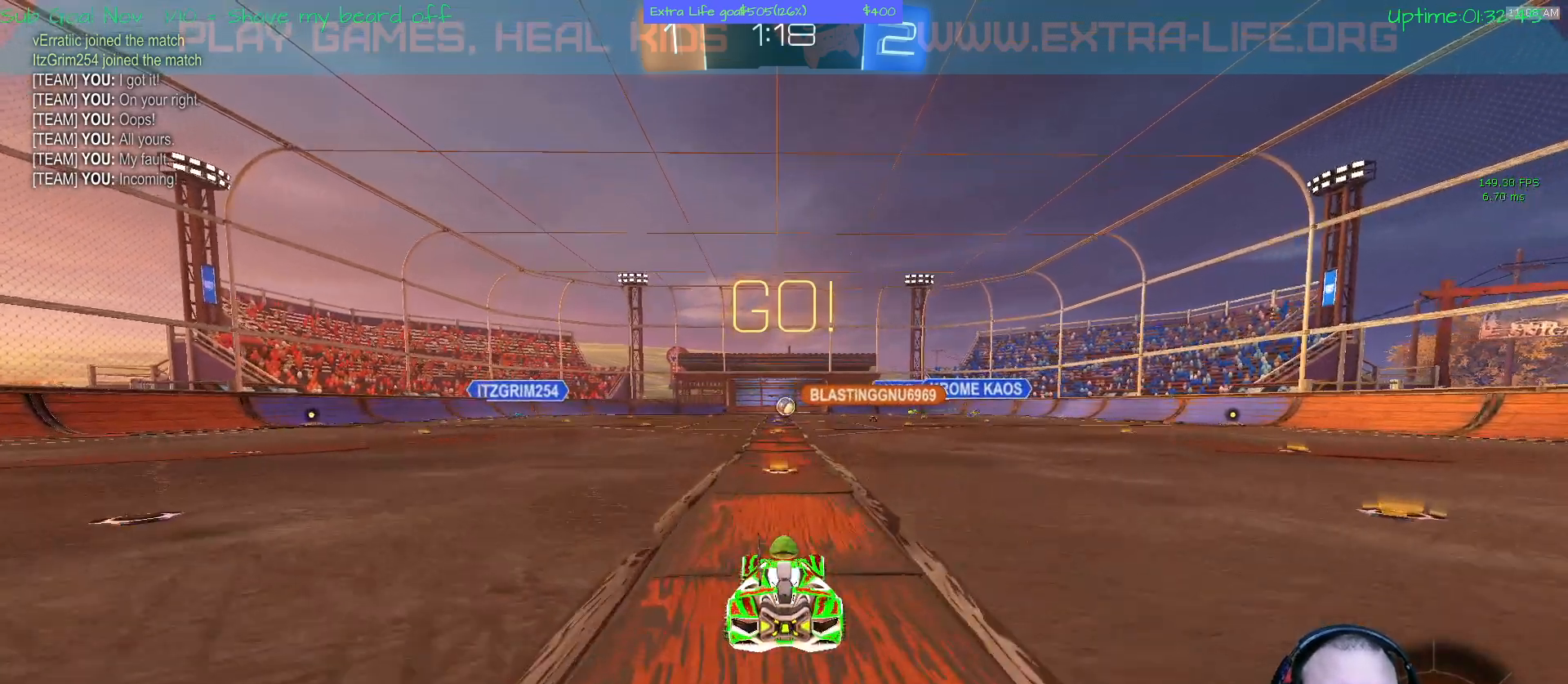
Gameplay with a controller (Xbox layout); each line is a JSON object with the inputs held at the frame after it (dt_ms = milliseconds from this image to that frame). "events" lists button and stick changes between this image and that frame as [ms after this image, input, new state], when the widget could be followed in between. Not read: DPAD_DOWN DPAD_LEFT DPAD_RIGHT DPAD_UP L3 R2 R3 other_buttons right_stick.
{"dt_ms": 500, "buttons": [], "left_stick": "center", "events": [[333, "left_stick", "up-left"], [500, "left_stick", "center"]]}
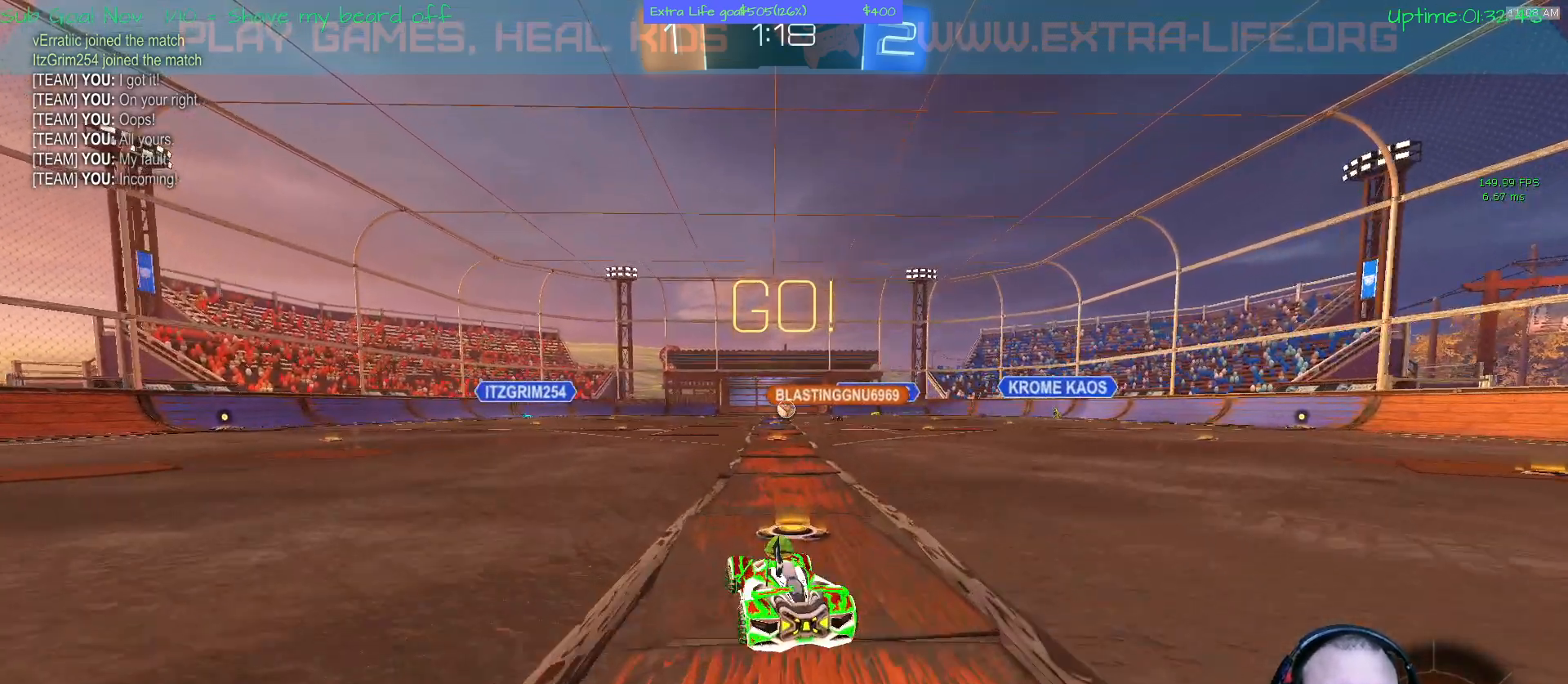
{"dt_ms": 500, "buttons": [], "left_stick": "center", "events": []}
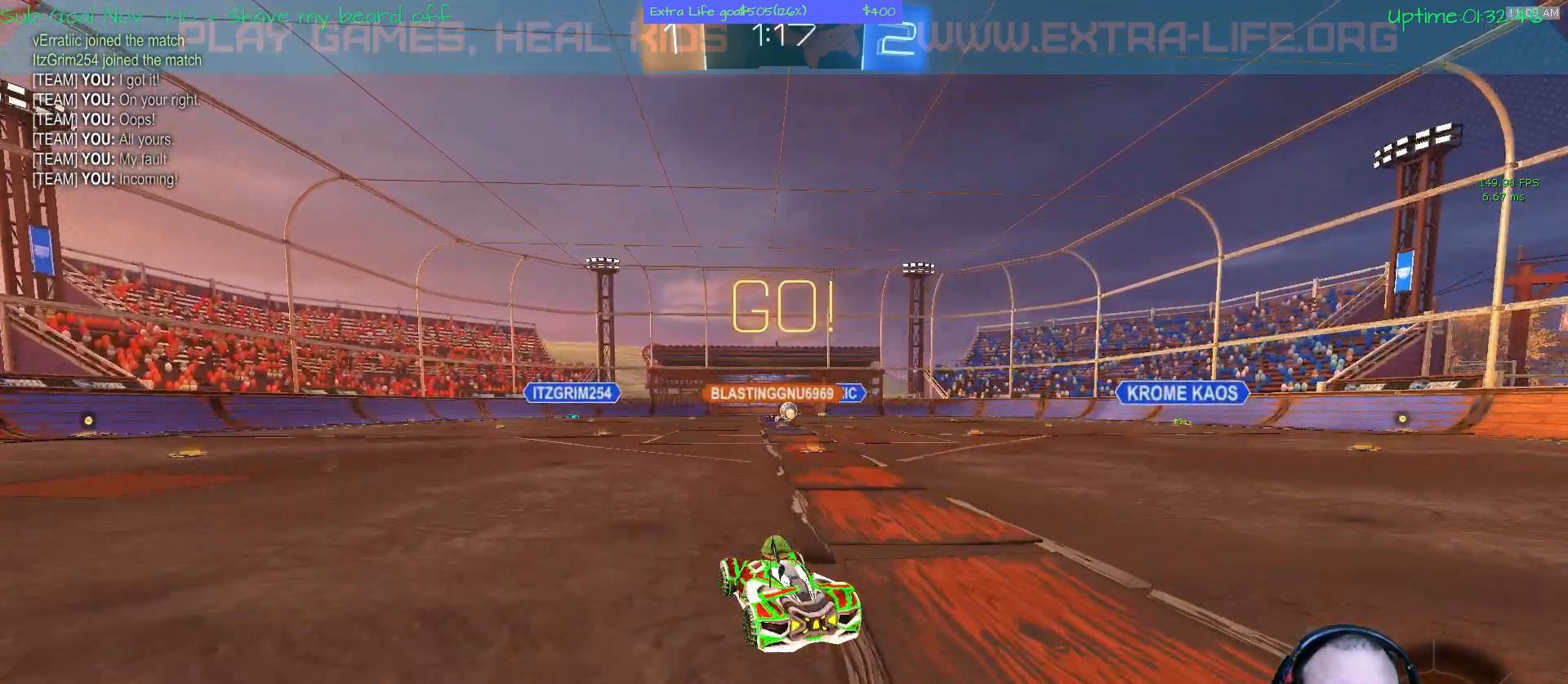
{"dt_ms": 500, "buttons": [], "left_stick": "center", "events": [[67, "left_stick", "right"], [267, "left_stick", "center"]]}
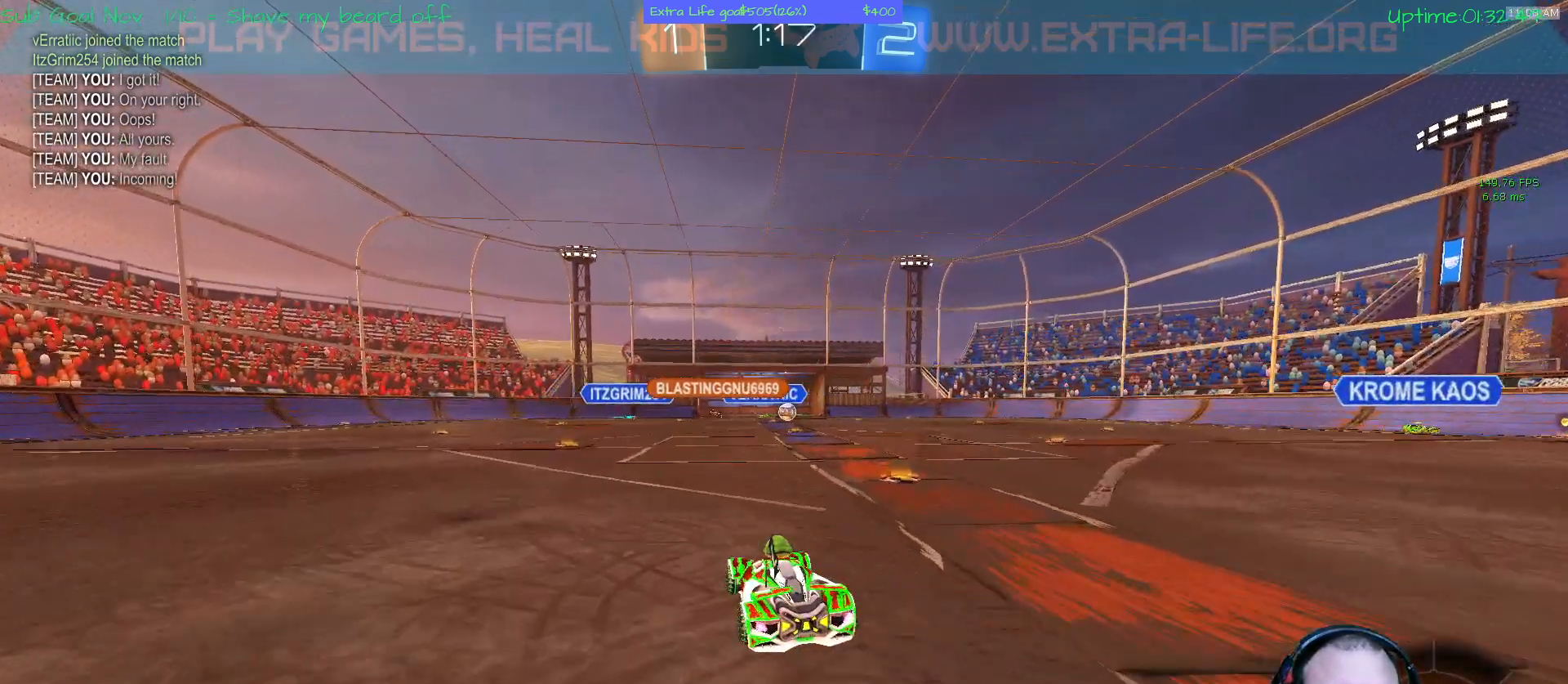
{"dt_ms": 500, "buttons": [], "left_stick": "center", "events": [[100, "left_stick", "right"], [300, "left_stick", "center"]]}
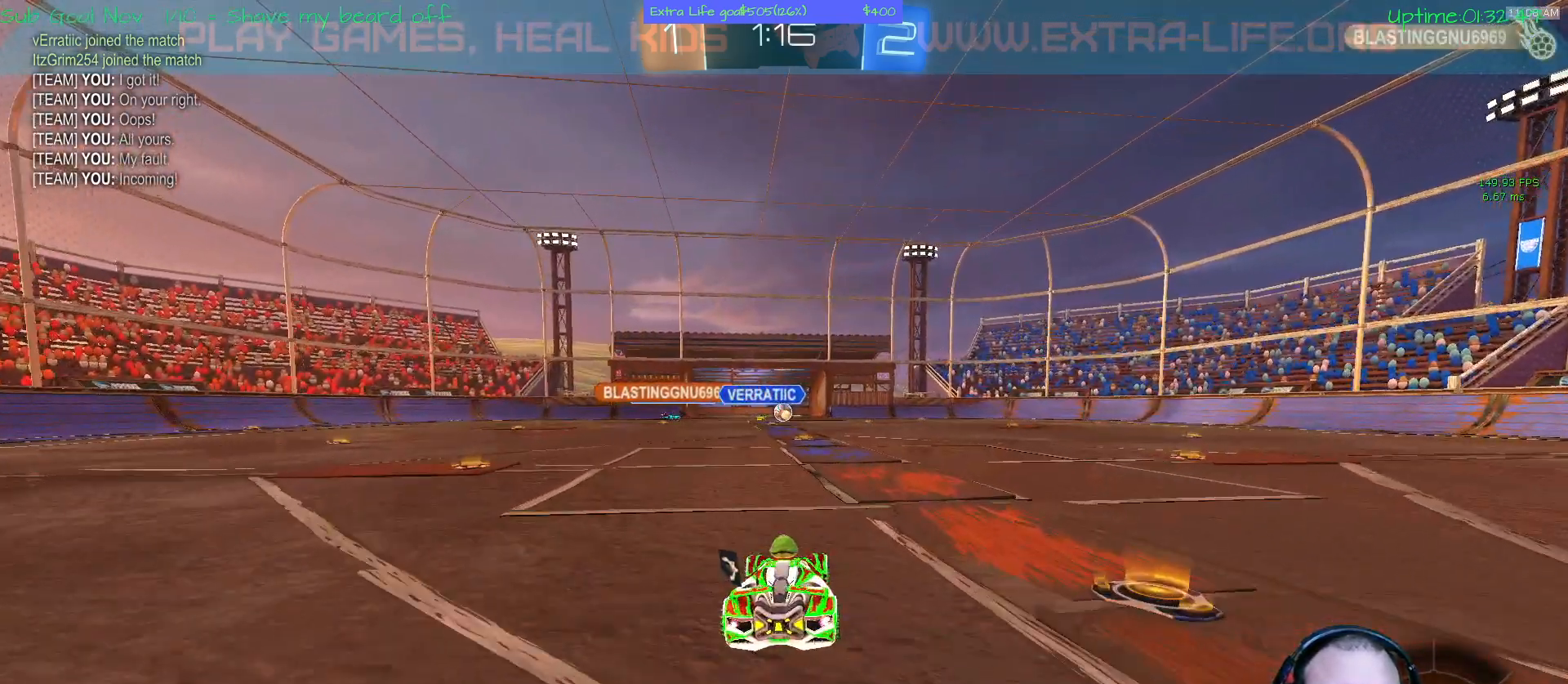
{"dt_ms": 500, "buttons": [], "left_stick": "right", "events": [[367, "left_stick", "right"]]}
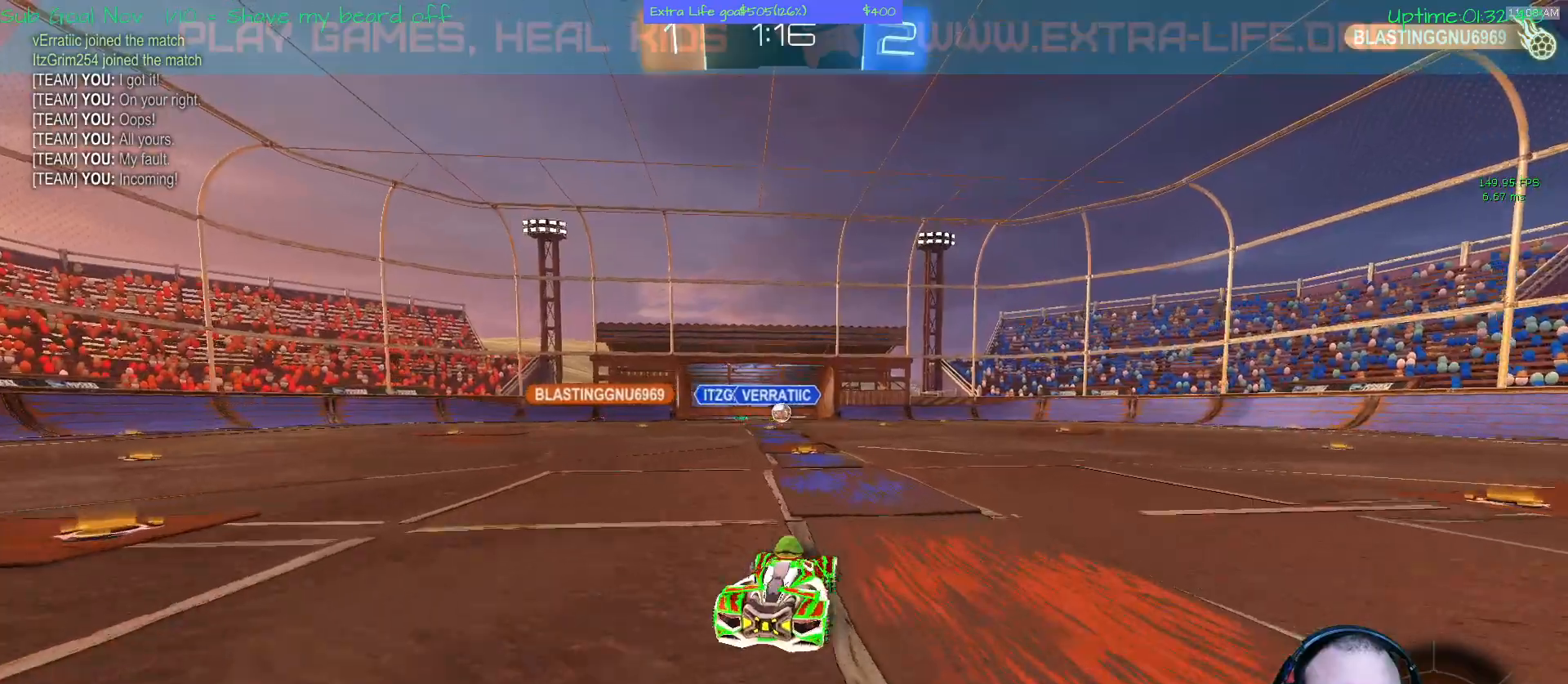
{"dt_ms": 500, "buttons": [], "left_stick": "center", "events": [[100, "left_stick", "center"]]}
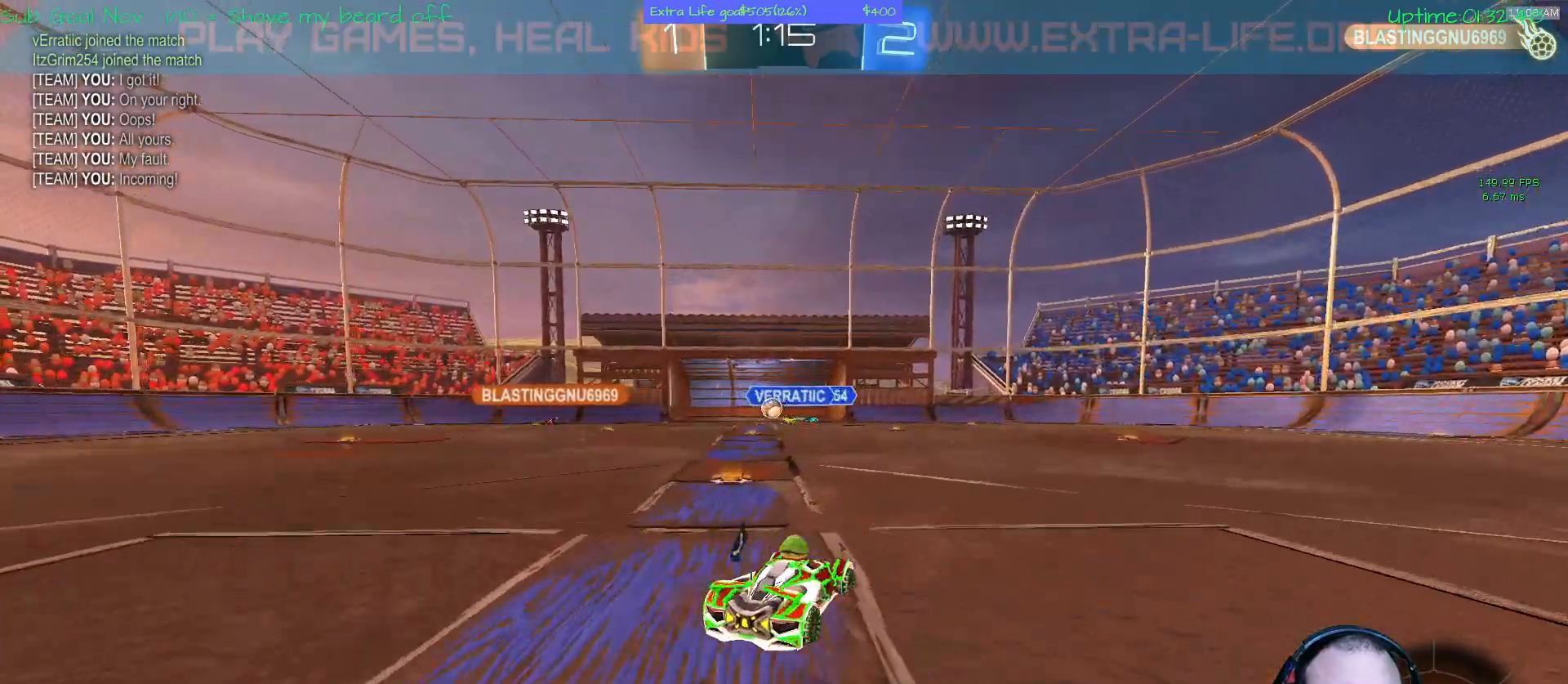
{"dt_ms": 500, "buttons": [], "left_stick": "center"}
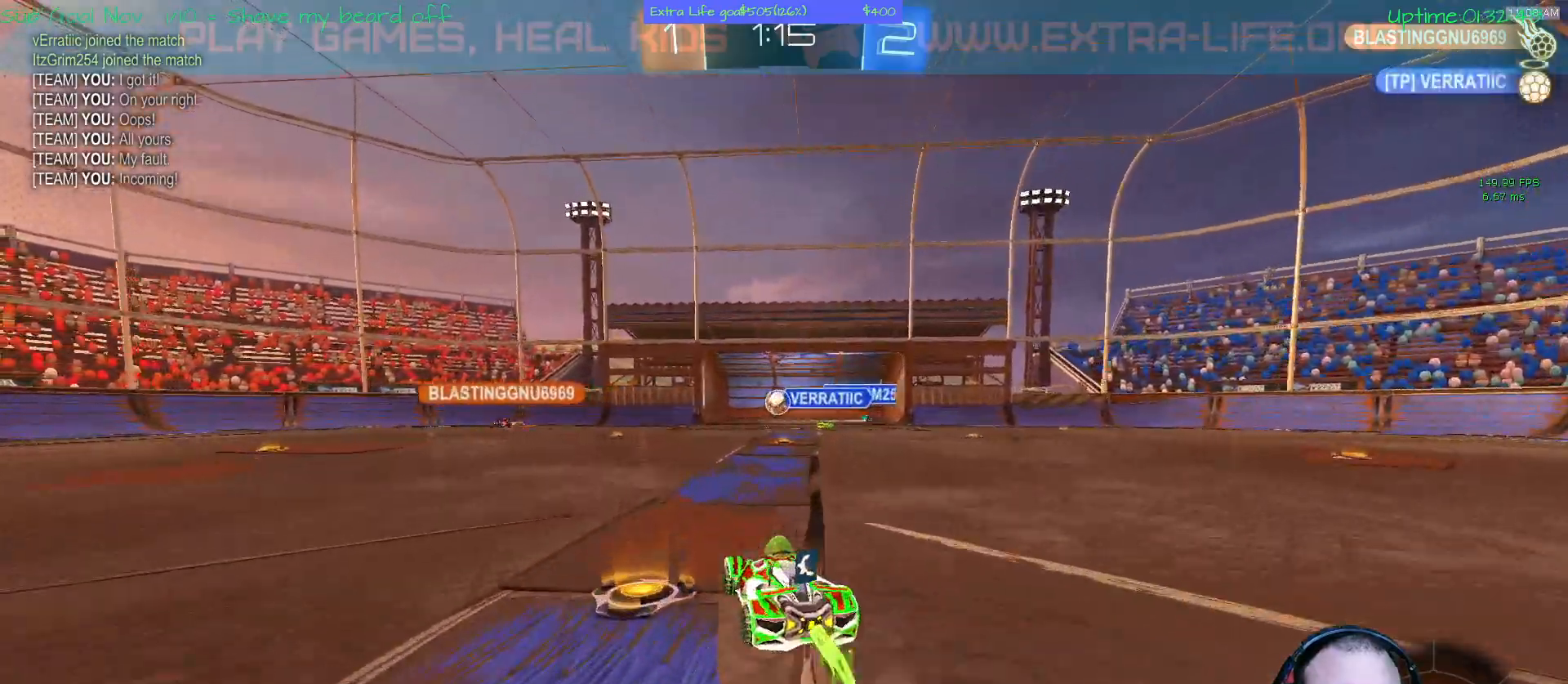
{"dt_ms": 500, "buttons": [], "left_stick": "left", "events": [[267, "left_stick", "left"]]}
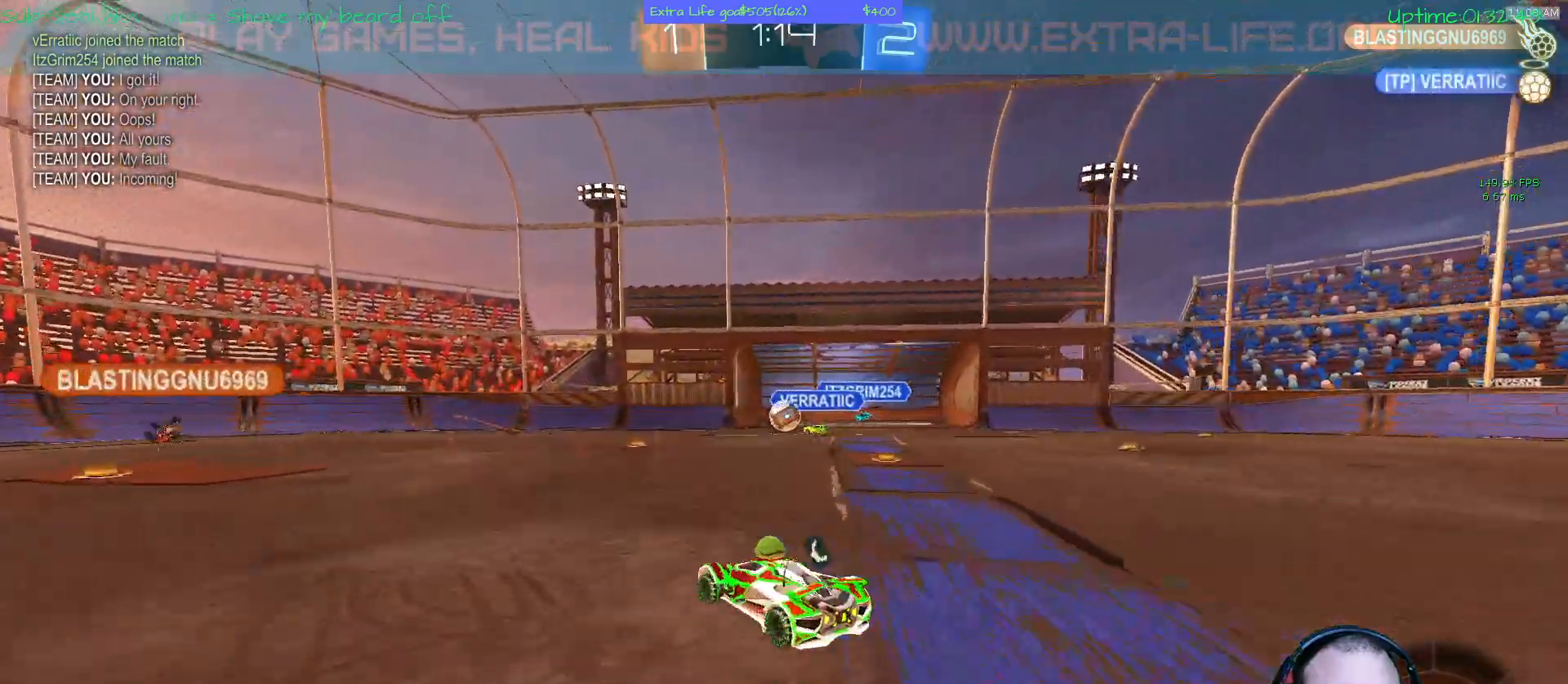
{"dt_ms": 500, "buttons": [], "left_stick": "center", "events": [[33, "left_stick", "center"]]}
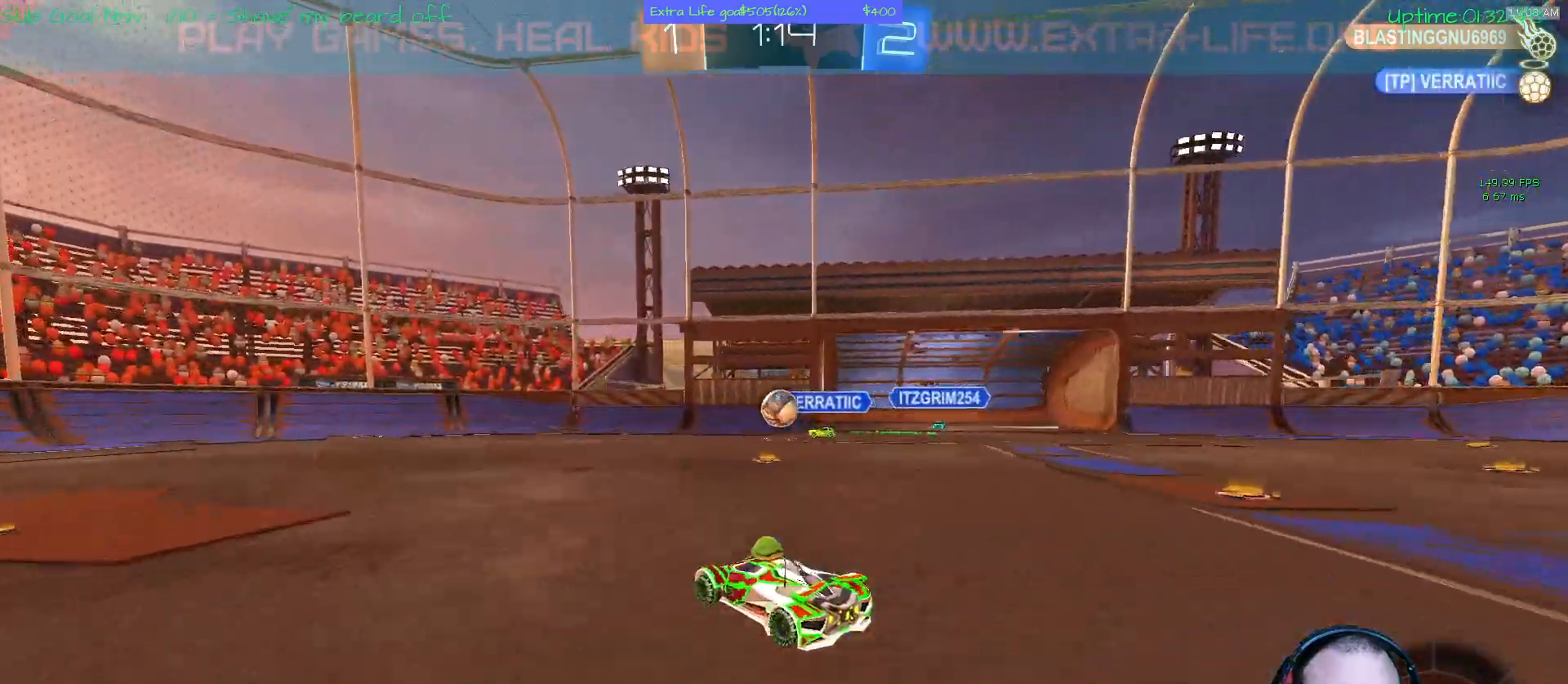
{"dt_ms": 500, "buttons": [], "left_stick": "up-left", "events": [[500, "left_stick", "up-left"]]}
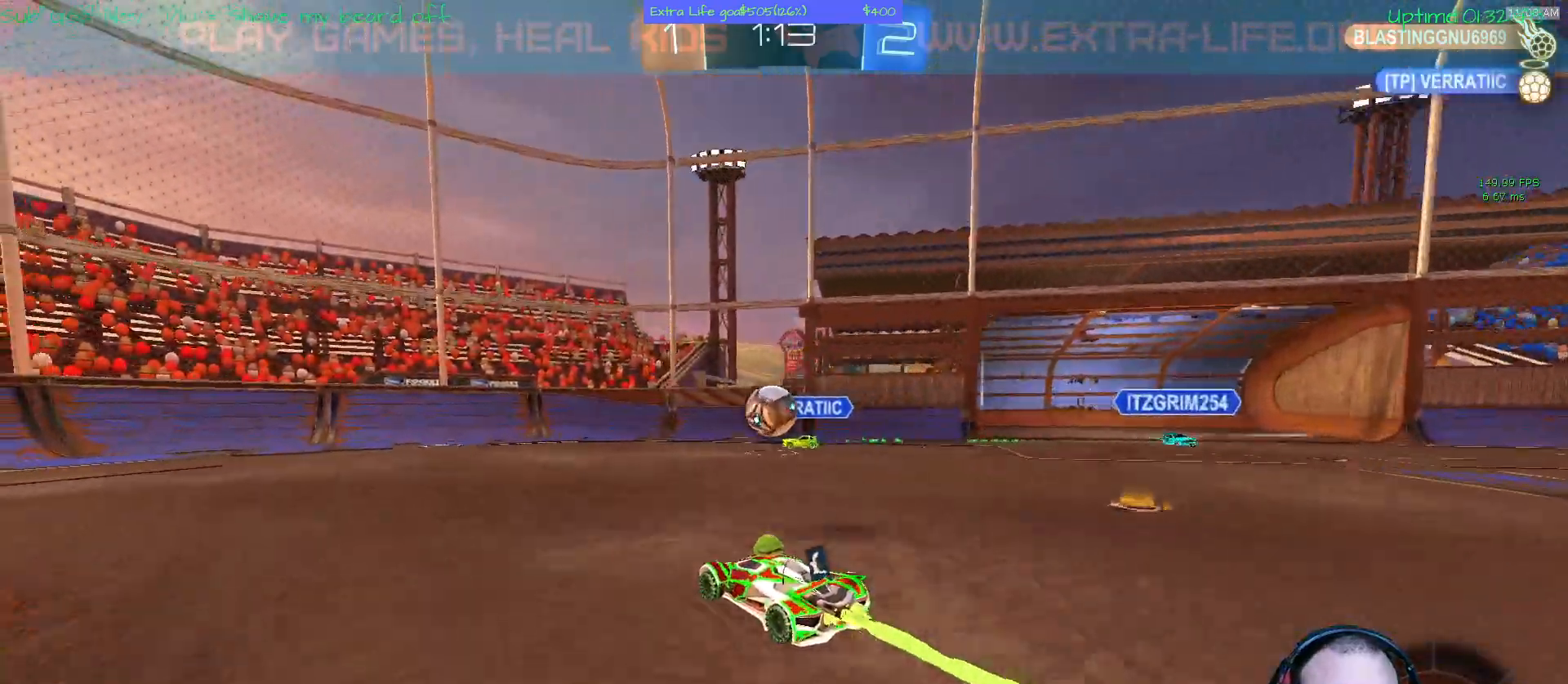
{"dt_ms": 500, "buttons": ["B"], "left_stick": "up-right", "events": [[200, "left_stick", "center"], [233, "R1", "down"], [300, "R1", "up"], [400, "left_stick", "up-right"], [500, "B", "down"]]}
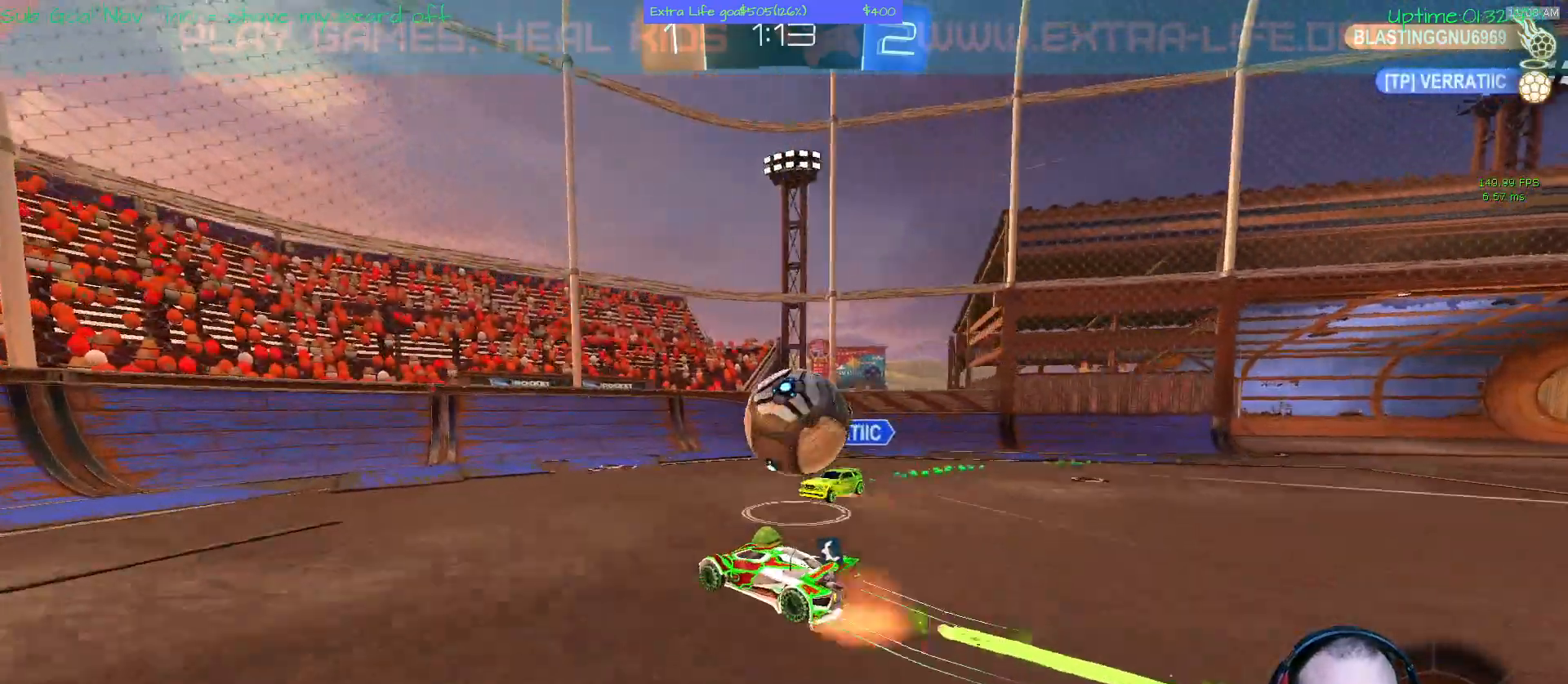
{"dt_ms": 500, "buttons": [], "left_stick": "up", "events": [[167, "left_stick", "up"], [333, "B", "up"]]}
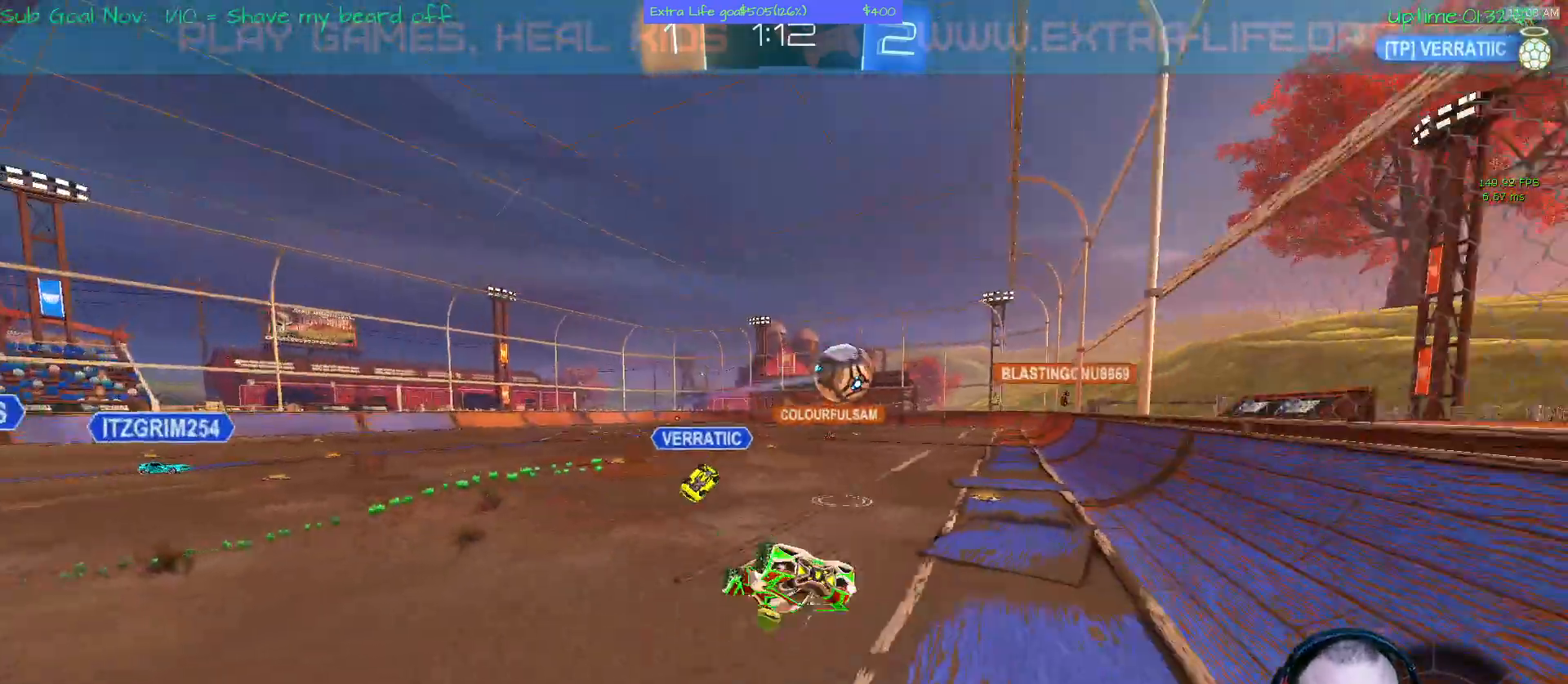
{"dt_ms": 500, "buttons": [], "left_stick": "left", "events": [[167, "left_stick", "center"], [233, "left_stick", "left"]]}
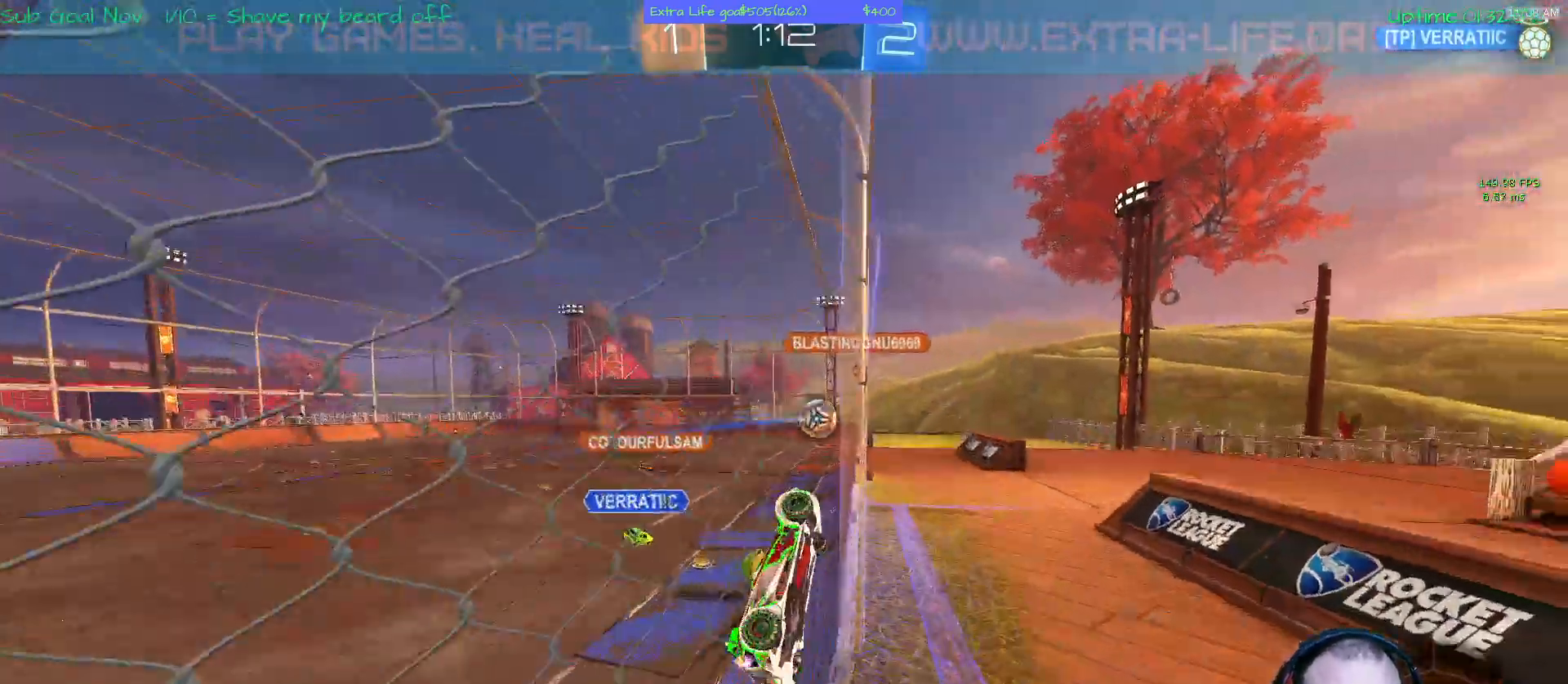
{"dt_ms": 500, "buttons": ["X"], "left_stick": "left", "events": [[300, "left_stick", "center"], [467, "left_stick", "left"], [500, "X", "down"]]}
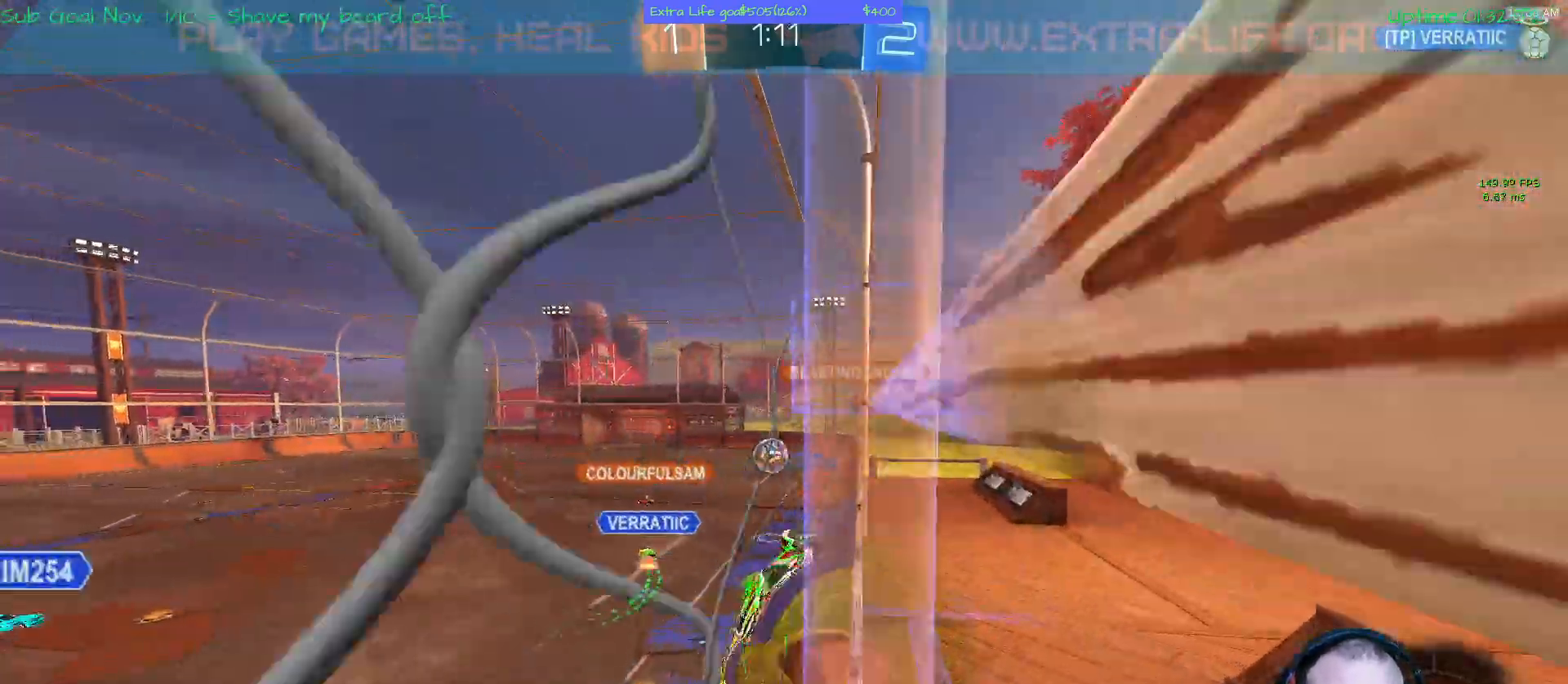
{"dt_ms": 500, "buttons": [], "left_stick": "left"}
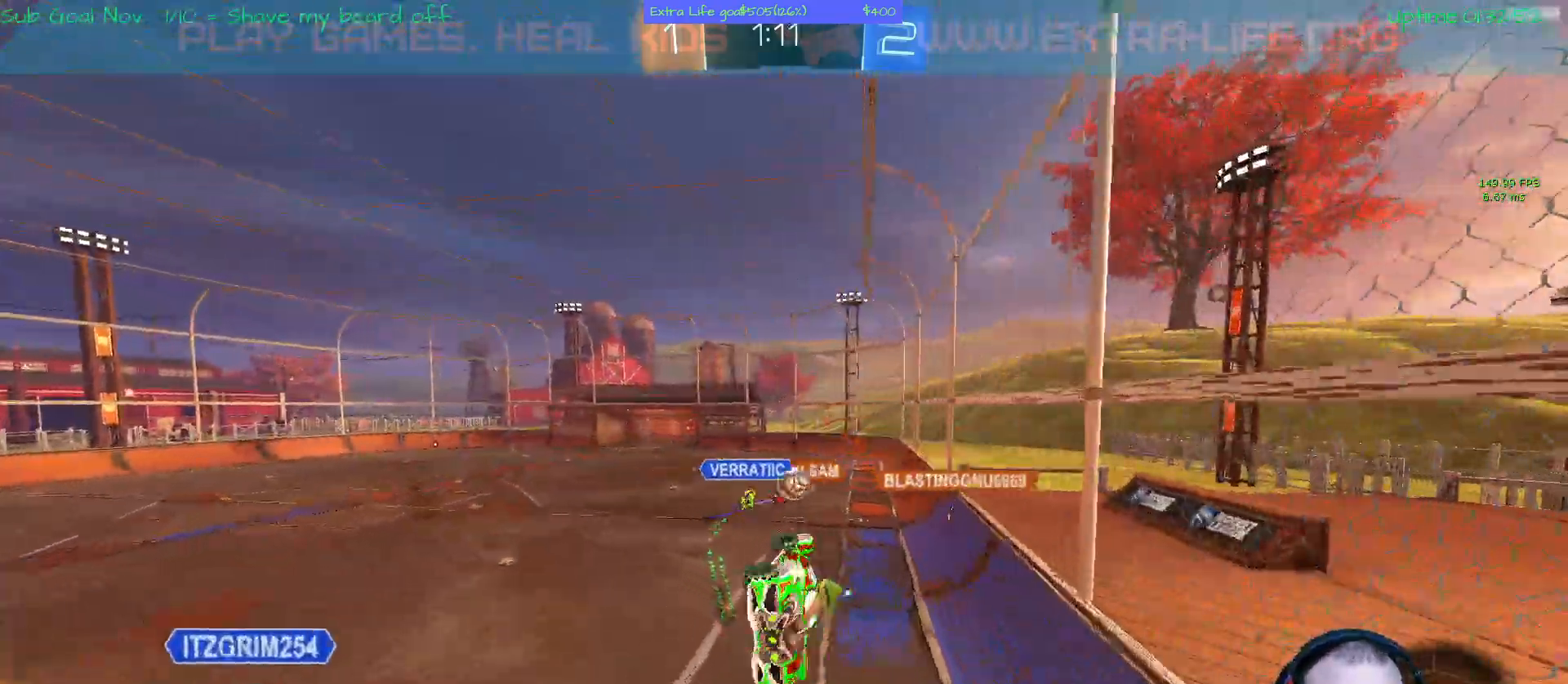
{"dt_ms": 1000, "buttons": [], "left_stick": "up-left"}
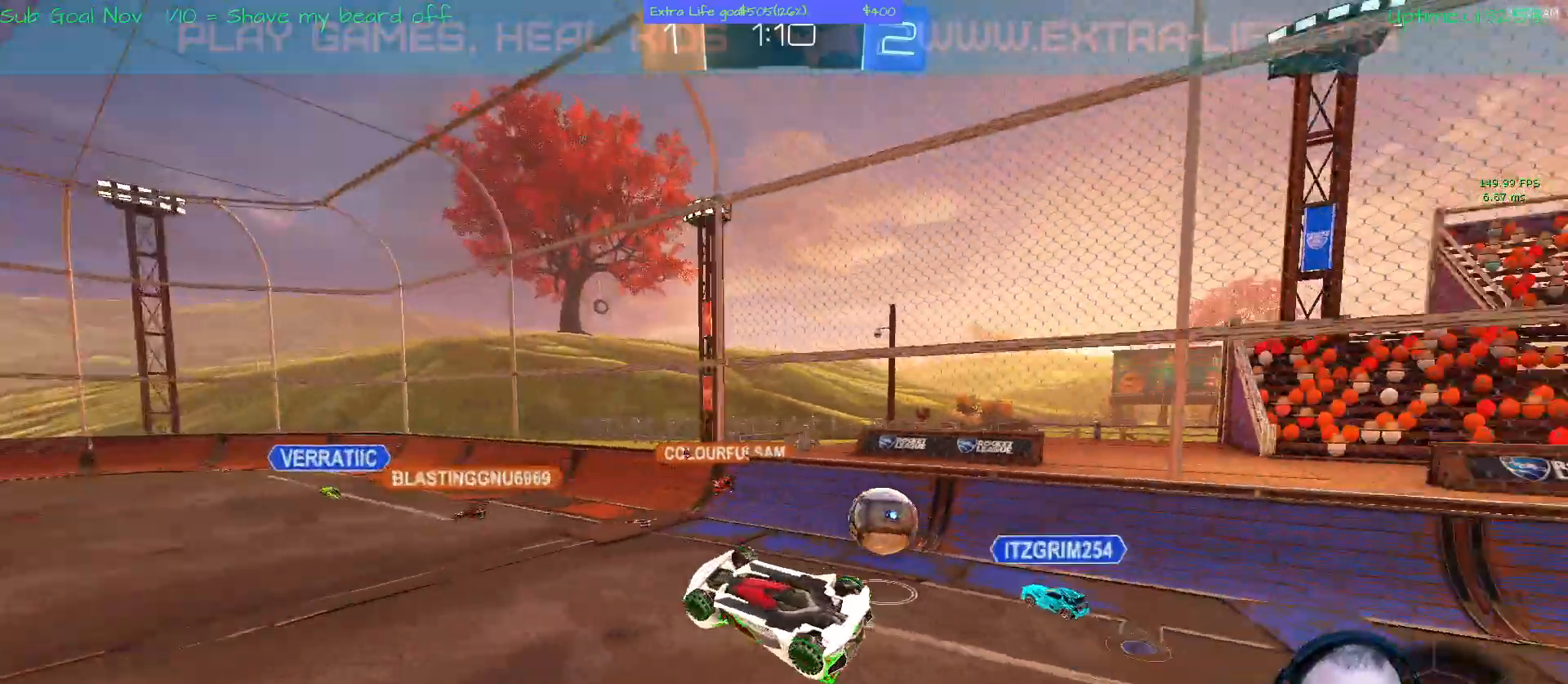
{"dt_ms": 500, "buttons": [], "left_stick": "left", "events": [[33, "R1", "down"], [33, "left_stick", "left"], [233, "SELECT", "down"], [333, "R1", "up"], [333, "SELECT", "up"]]}
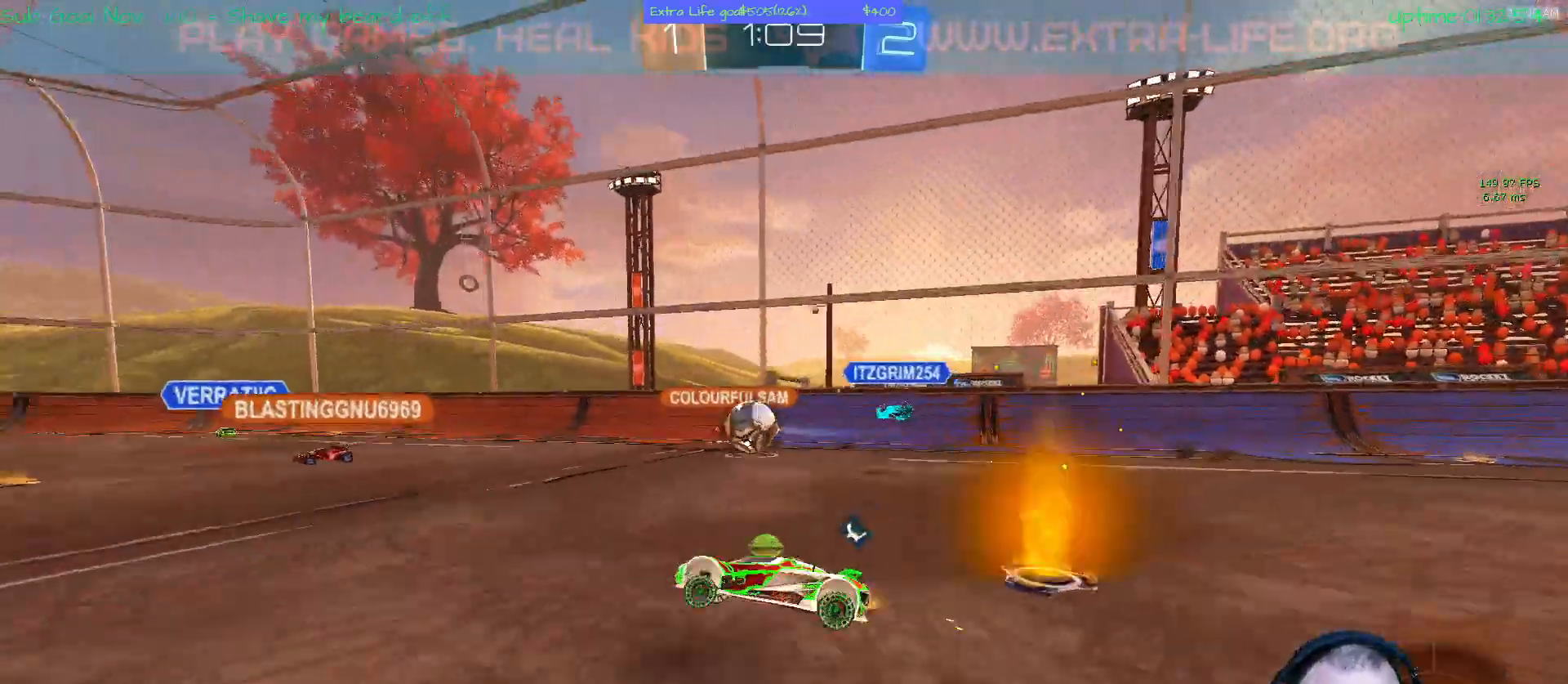
{"dt_ms": 500, "buttons": ["B"], "left_stick": "up", "events": [[100, "A", "down"], [200, "left_stick", "up"], [333, "A", "up"], [333, "B", "down"]]}
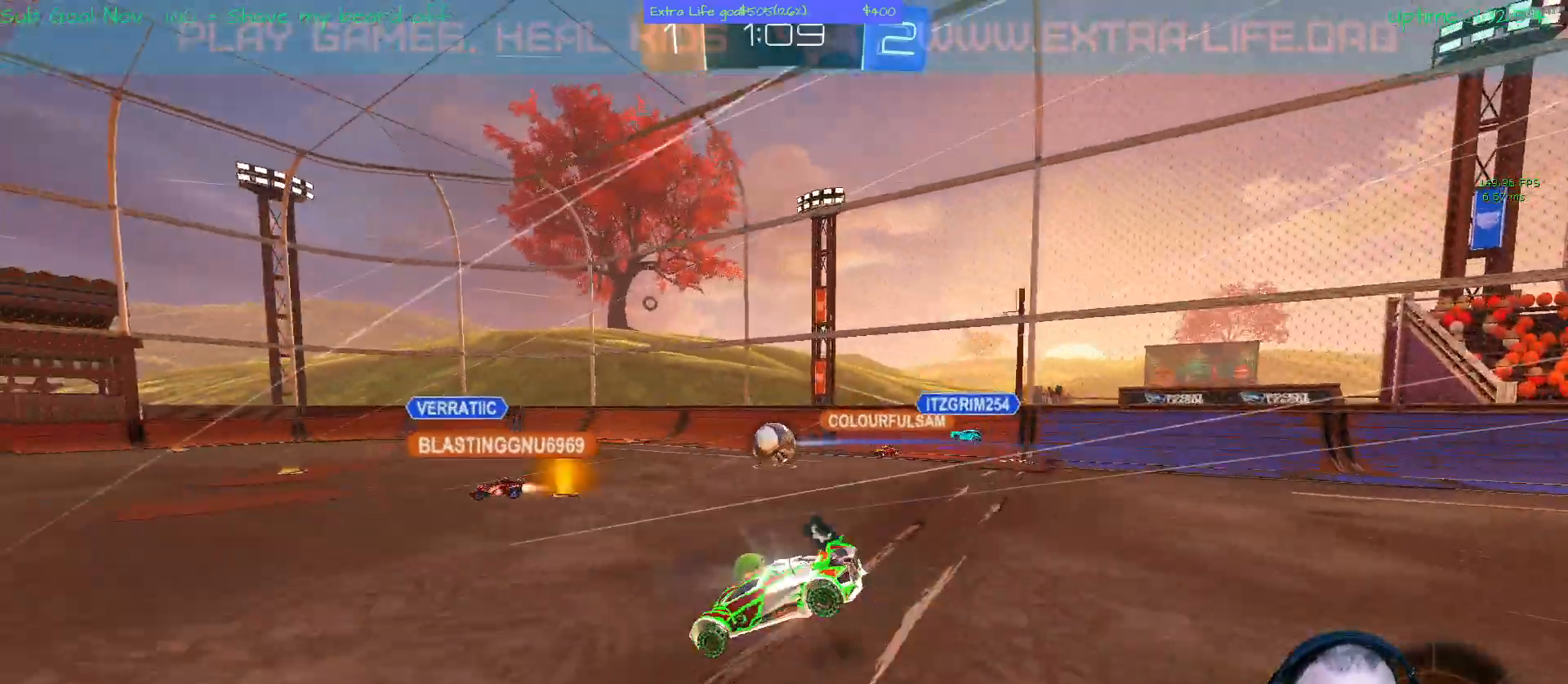
{"dt_ms": 500, "buttons": [], "left_stick": "center", "events": [[33, "B", "up"], [33, "left_stick", "up-left"], [100, "Y", "down"], [500, "Y", "up"], [500, "left_stick", "center"]]}
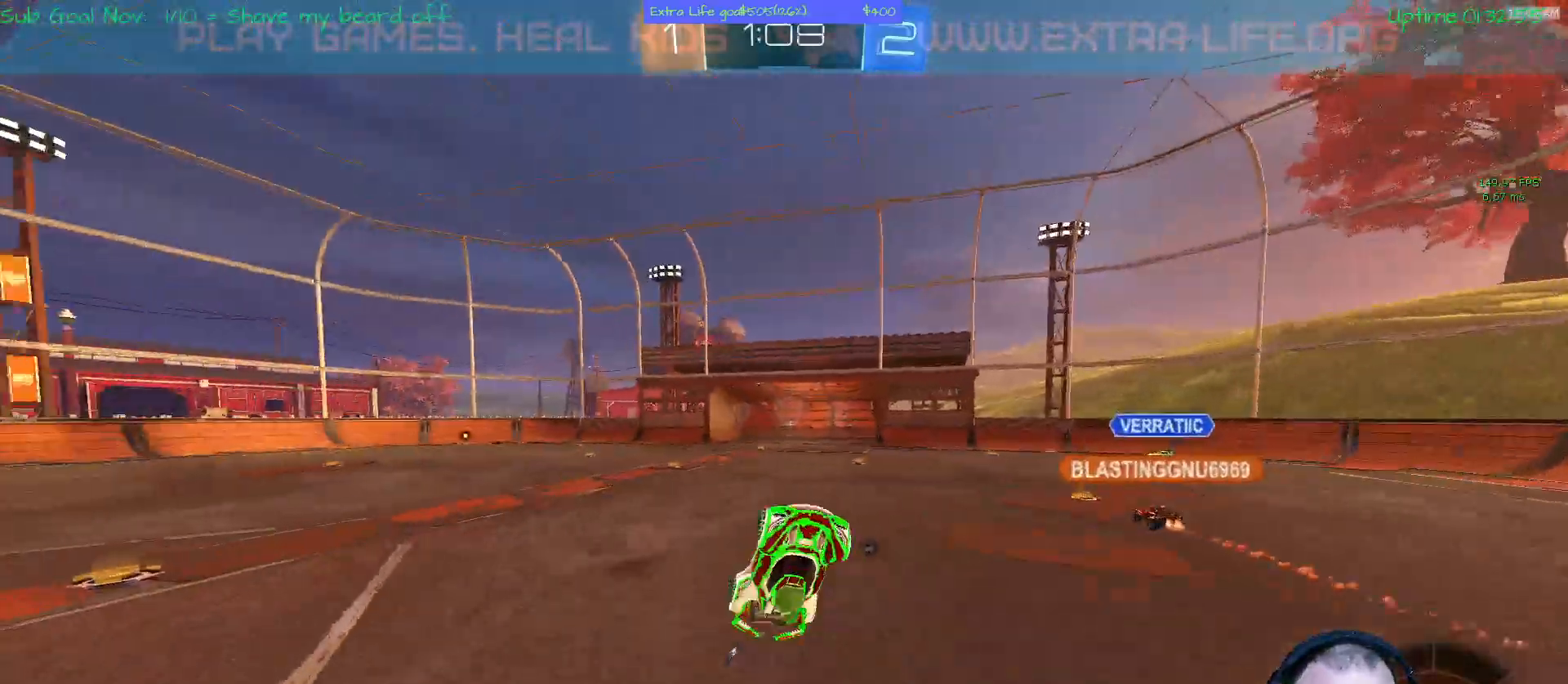
{"dt_ms": 500, "buttons": [], "left_stick": "center", "events": []}
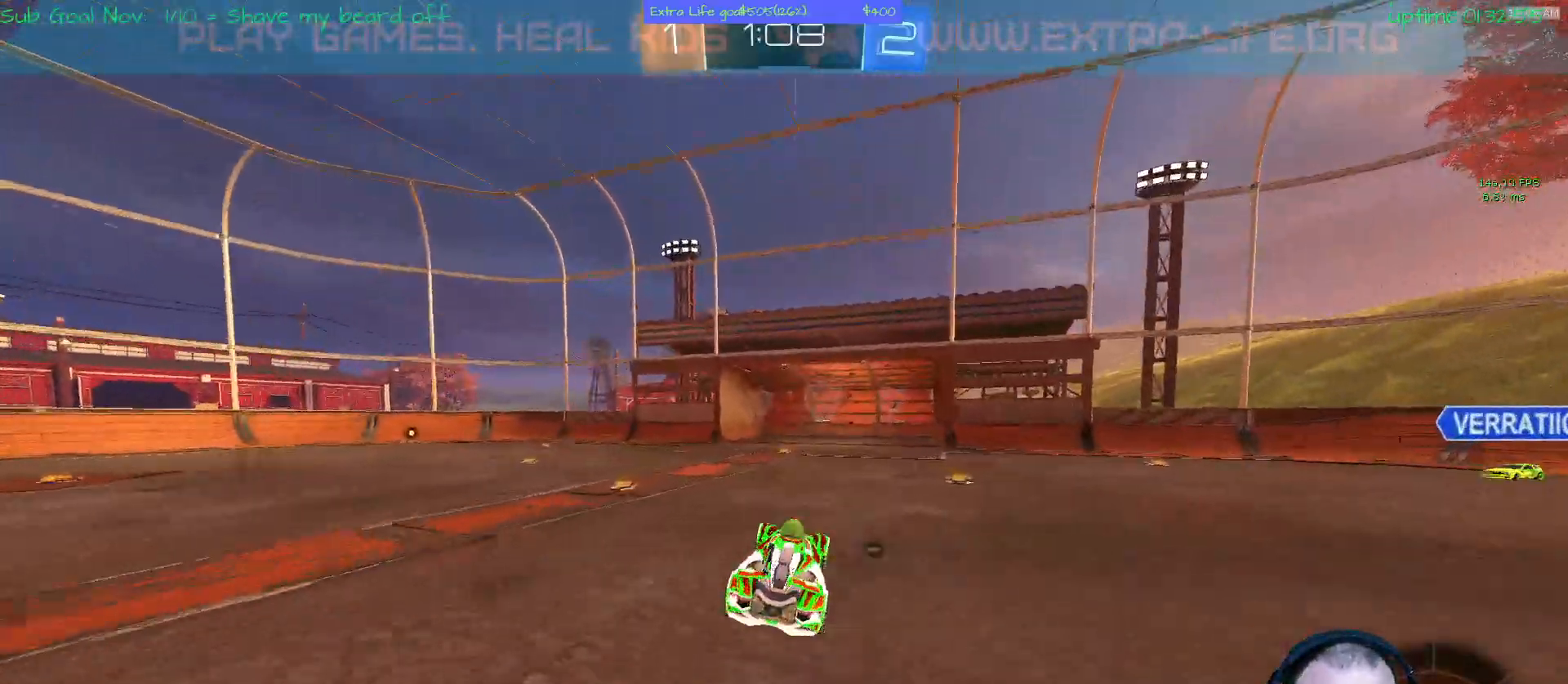
{"dt_ms": 500, "buttons": [], "left_stick": "center"}
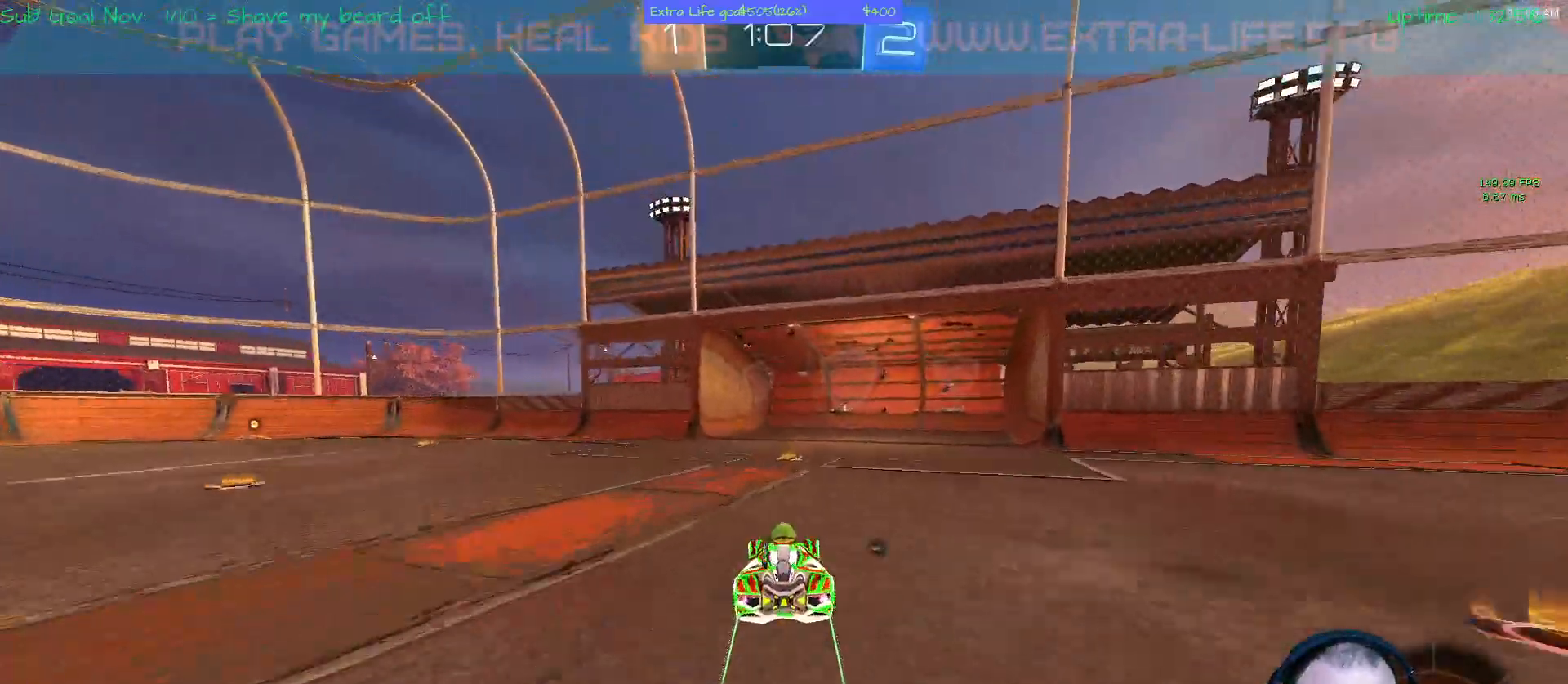
{"dt_ms": 500, "buttons": [], "left_stick": "right", "events": [[67, "left_stick", "left"], [233, "Y", "down"], [233, "left_stick", "right"], [333, "Y", "up"]]}
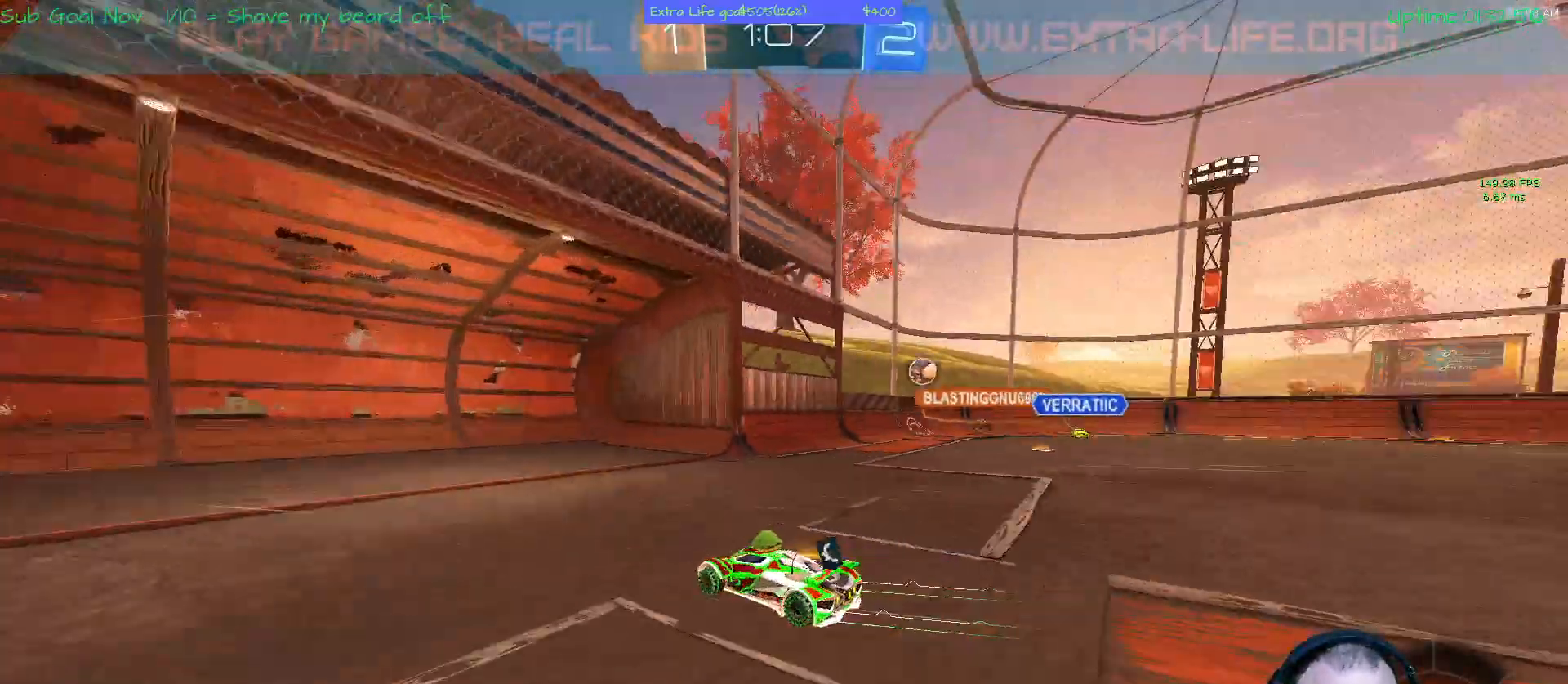
{"dt_ms": 500, "buttons": [], "left_stick": "right", "events": []}
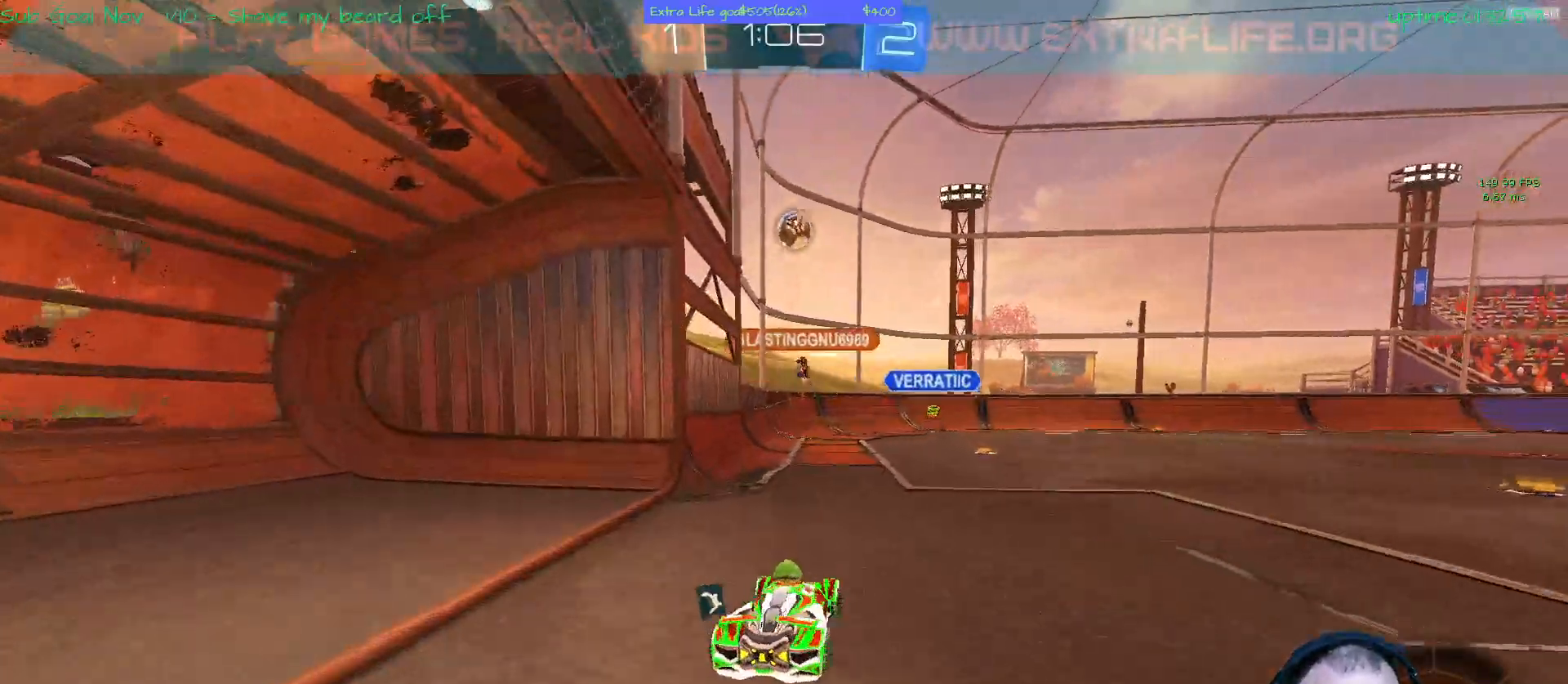
{"dt_ms": 500, "buttons": ["L2"], "left_stick": "left", "events": [[133, "L2", "down"], [200, "left_stick", "center"], [267, "left_stick", "left"]]}
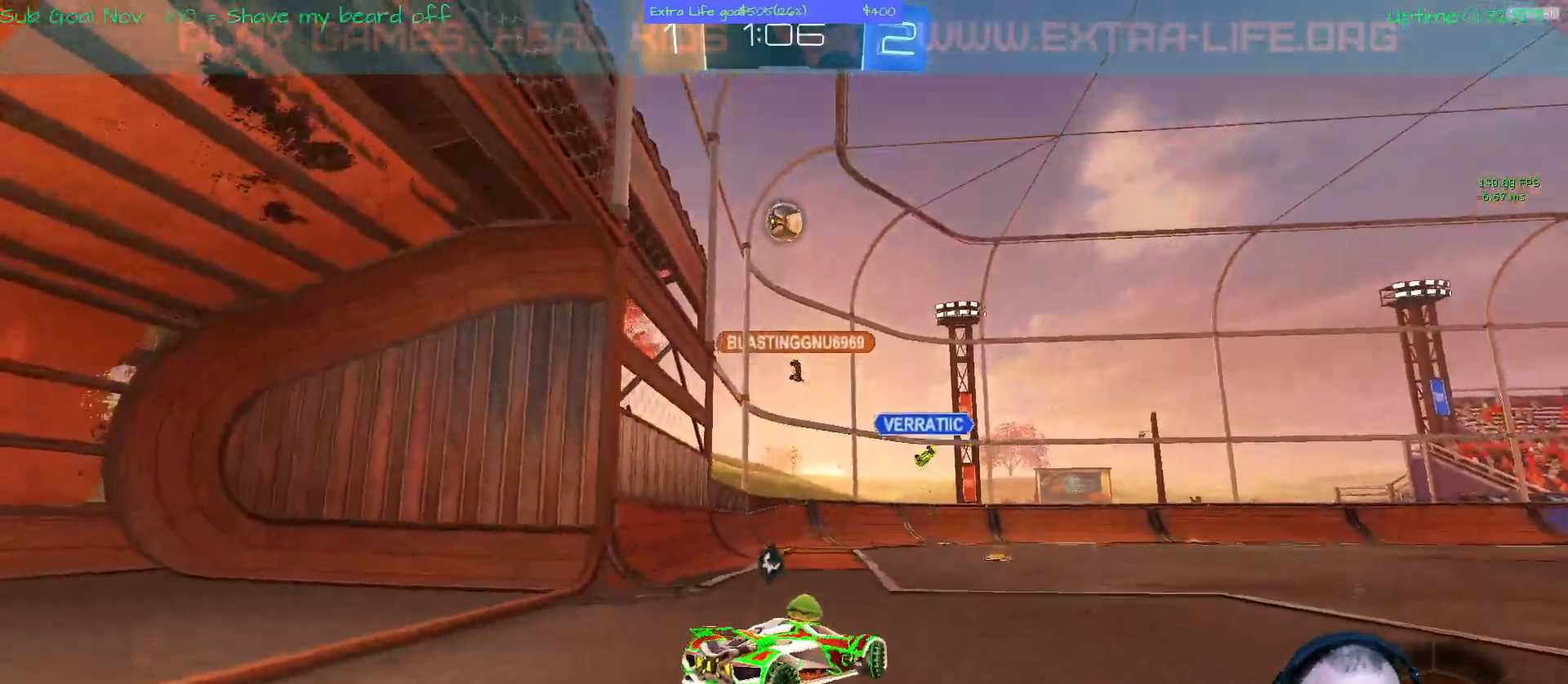
{"dt_ms": 500, "buttons": [], "left_stick": "center"}
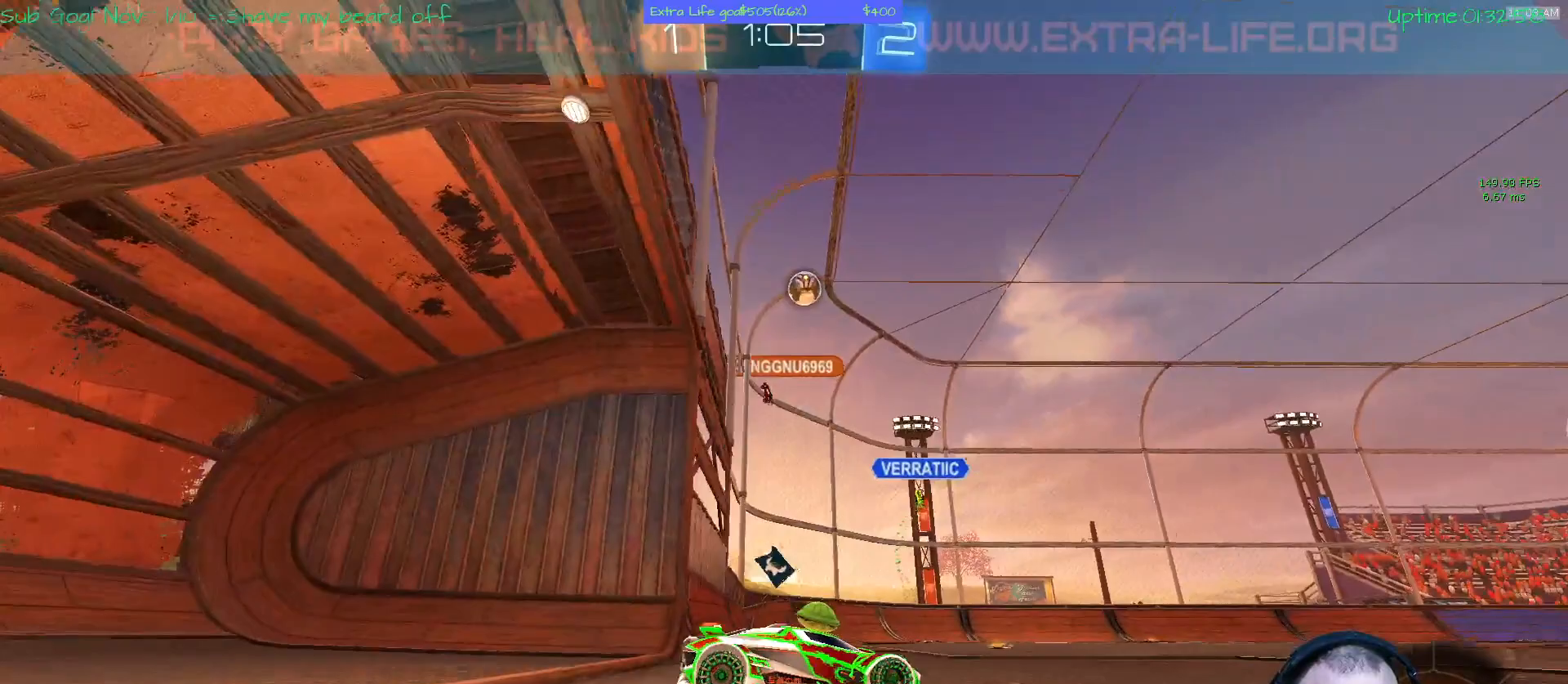
{"dt_ms": 500, "buttons": [], "left_stick": "left"}
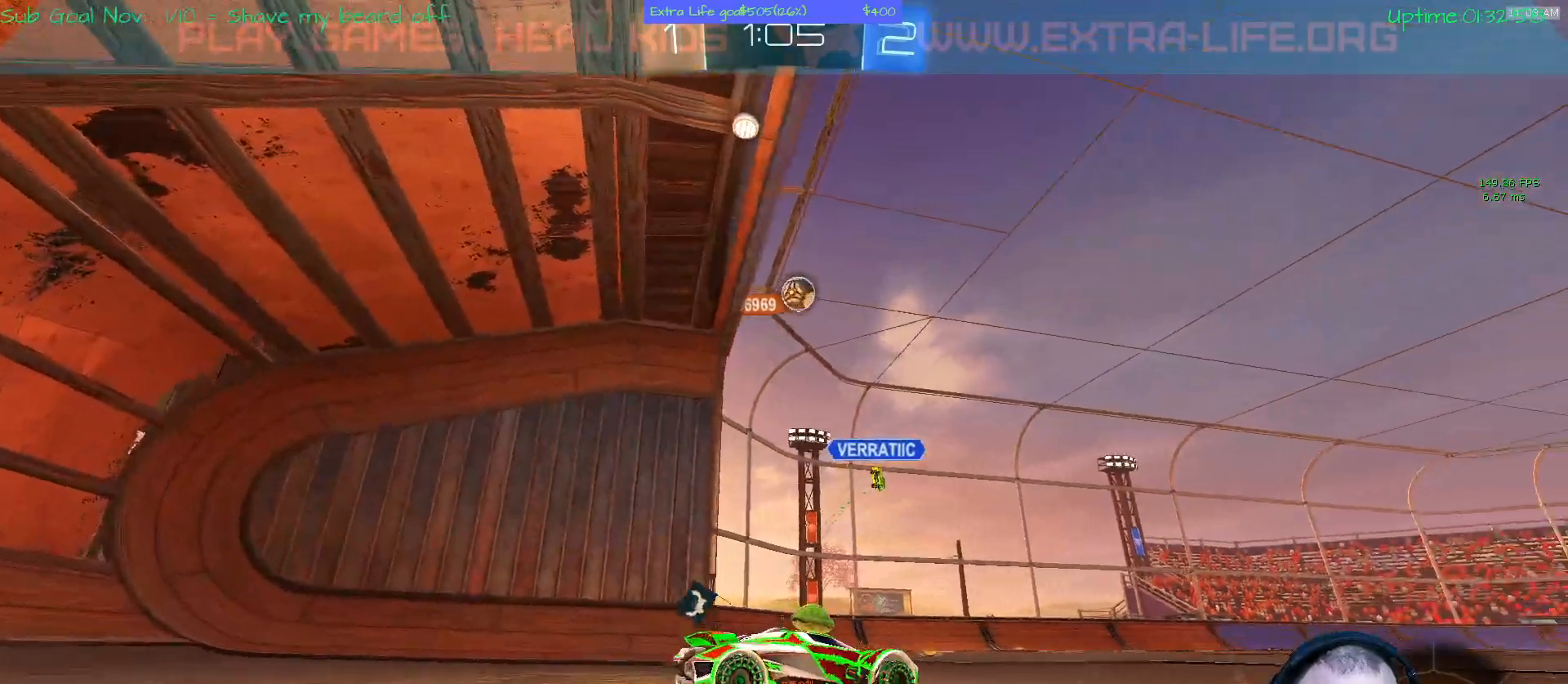
{"dt_ms": 500, "buttons": [], "left_stick": "left"}